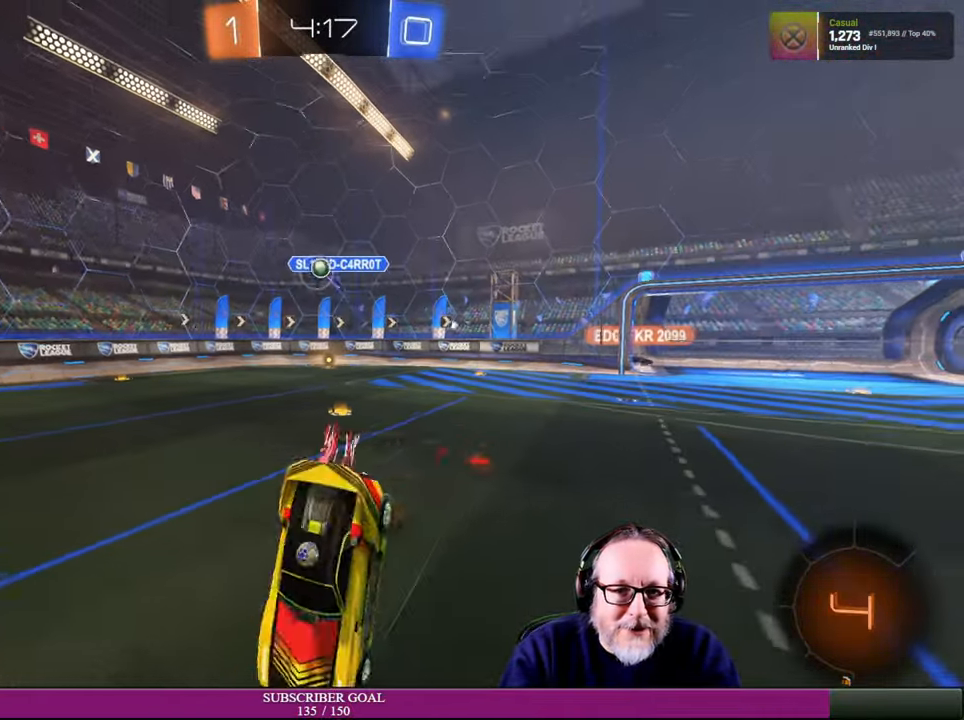
Gameplay with a controller (PlayStation layout); each line is a JSON object with the inputs held at the frame after it. "events" lists button and stick changes between this image and that frame as [ms after this image, input, new state], when the widget could be followed in between. Not read: R3 TOUCHPAD.
{"buttons": ["R2"], "left_stick": "center", "right_stick": "center", "events": []}
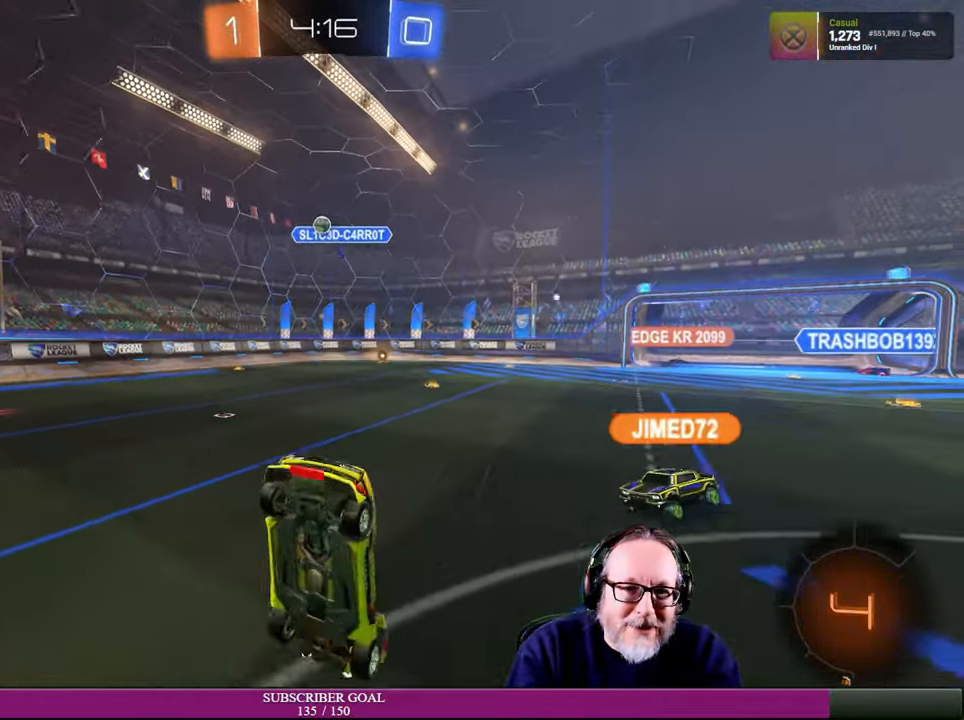
{"buttons": ["R2"], "left_stick": "center", "right_stick": "center", "events": [[33, "TRIANGLE", "down"], [133, "TRIANGLE", "up"]]}
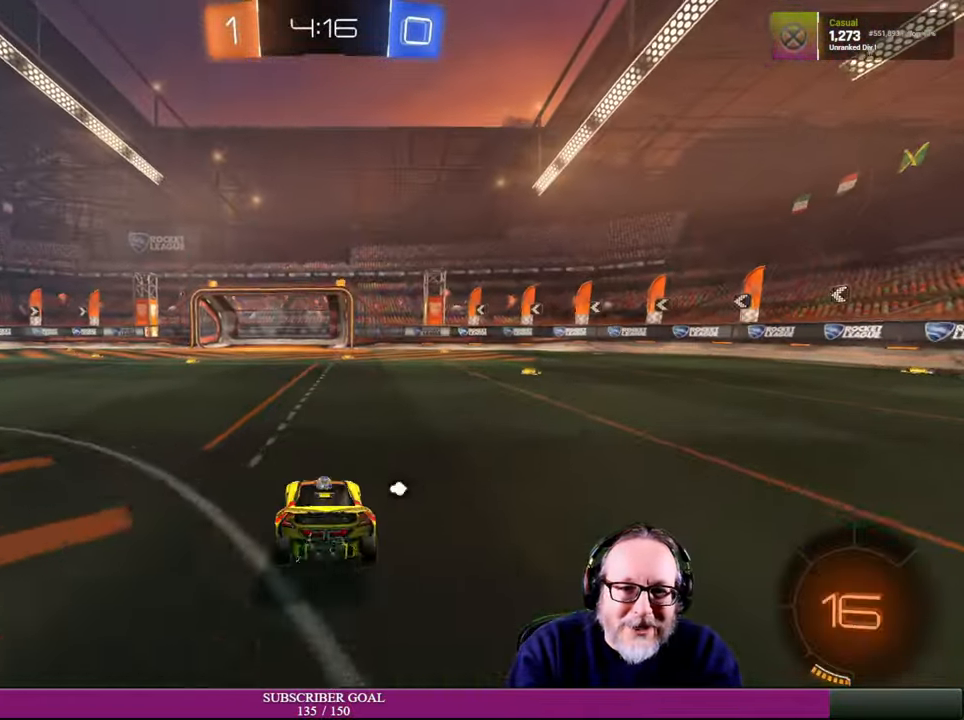
{"buttons": ["R2"], "left_stick": "right", "right_stick": "center", "events": [[133, "left_stick", "up-left"], [200, "left_stick", "center"], [350, "left_stick", "right"]]}
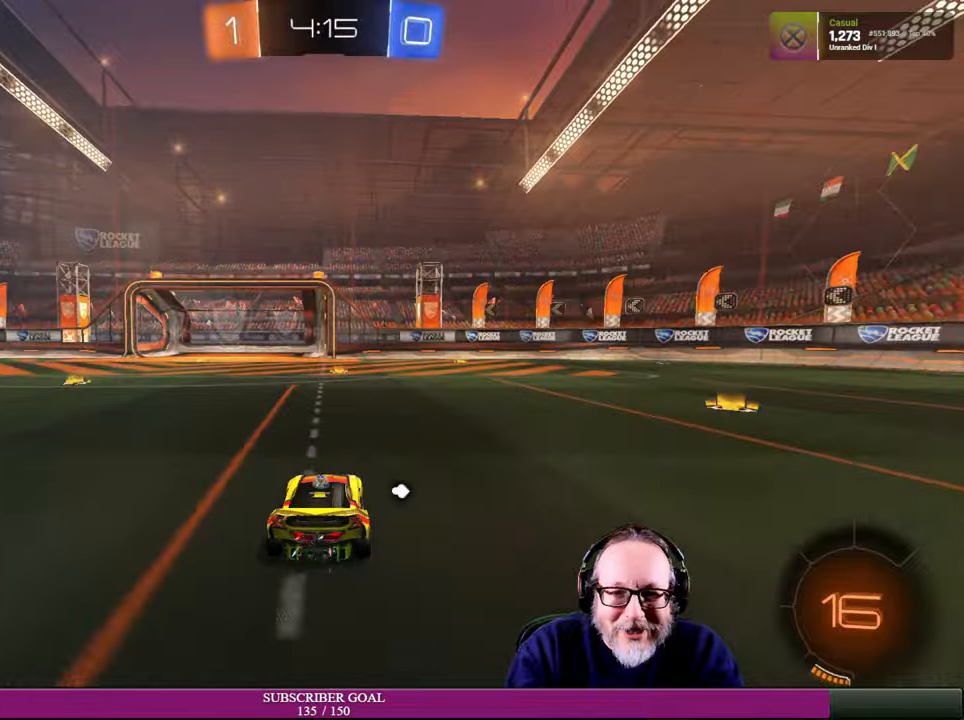
{"buttons": ["R2"], "left_stick": "left", "right_stick": "center", "events": [[17, "TRIANGLE", "down"], [67, "left_stick", "center"], [117, "TRIANGLE", "up"], [450, "left_stick", "left"]]}
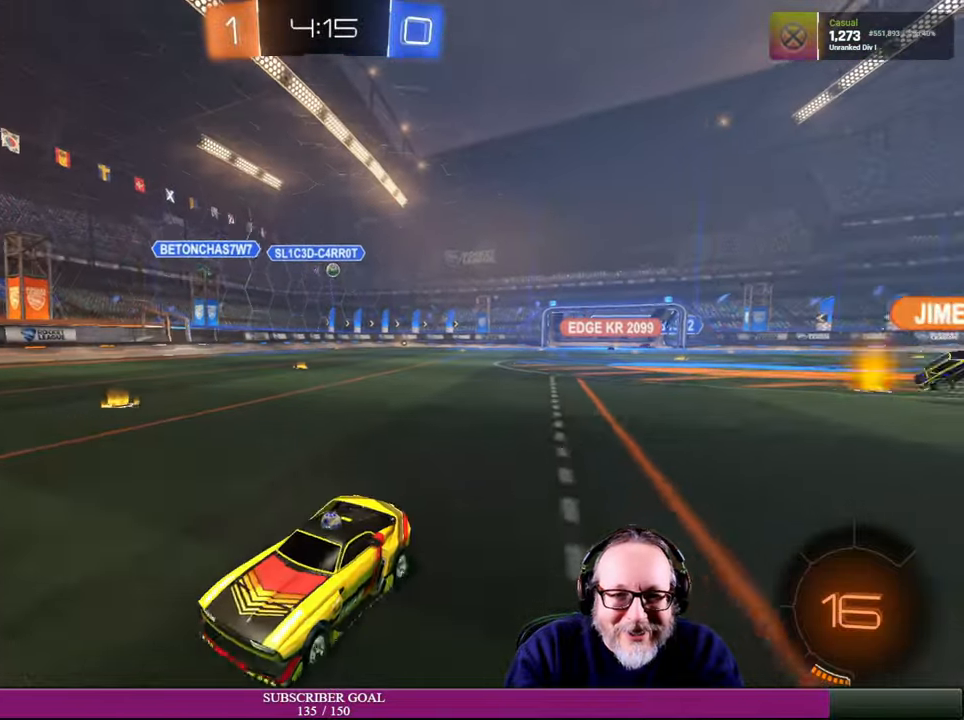
{"buttons": [], "left_stick": "center", "right_stick": "center", "events": [[234, "left_stick", "down-left"], [317, "R2", "up"], [367, "left_stick", "center"]]}
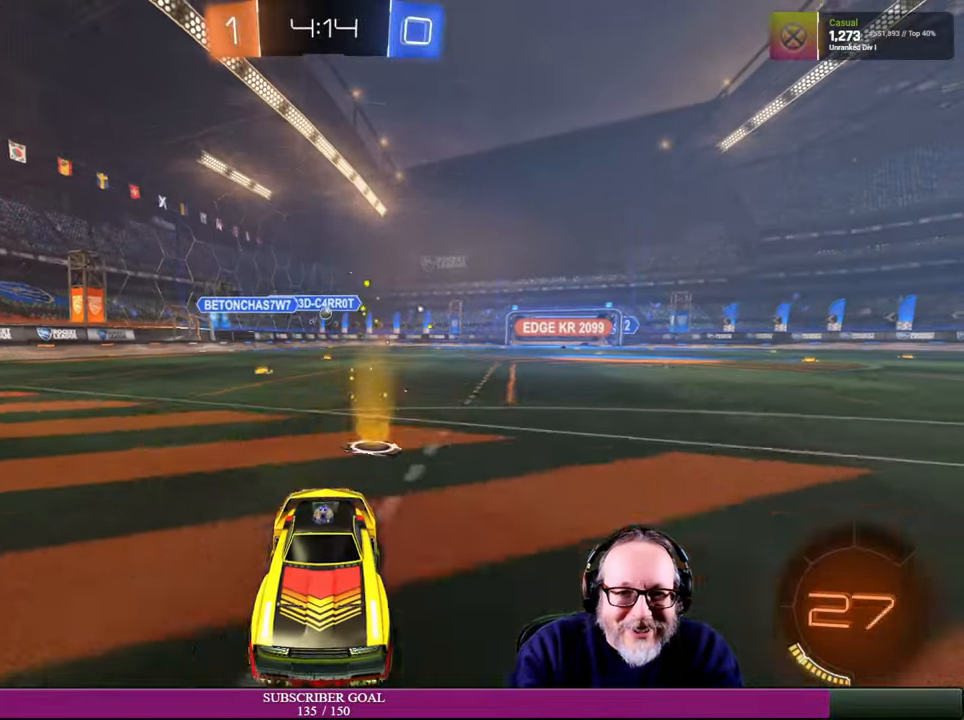
{"buttons": [], "left_stick": "down-right", "right_stick": "center", "events": [[250, "left_stick", "down-right"]]}
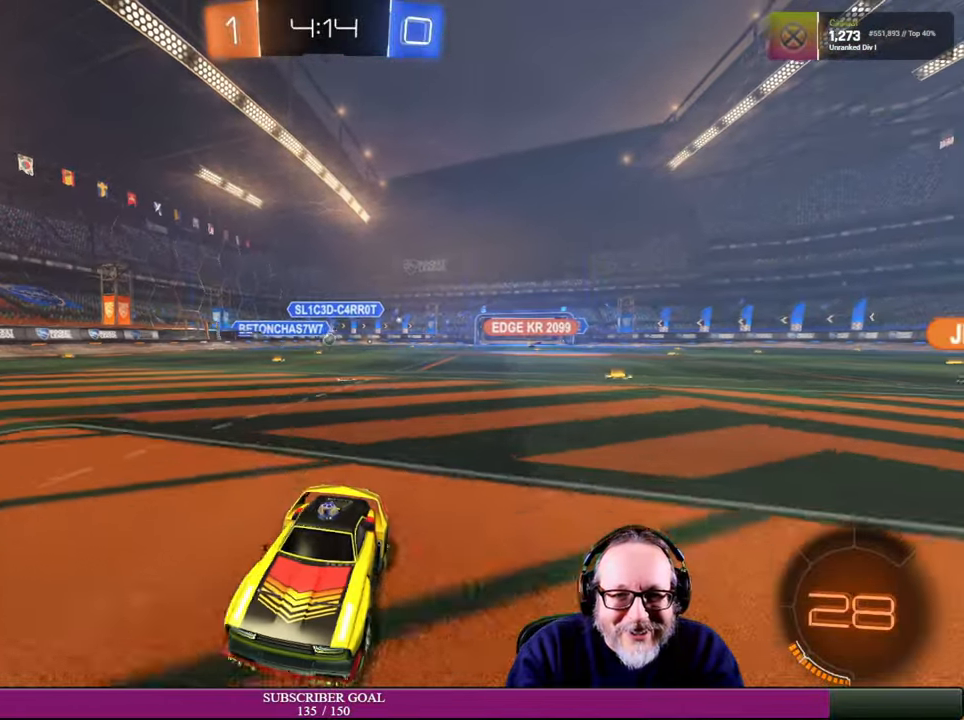
{"buttons": [], "left_stick": "left", "right_stick": "center"}
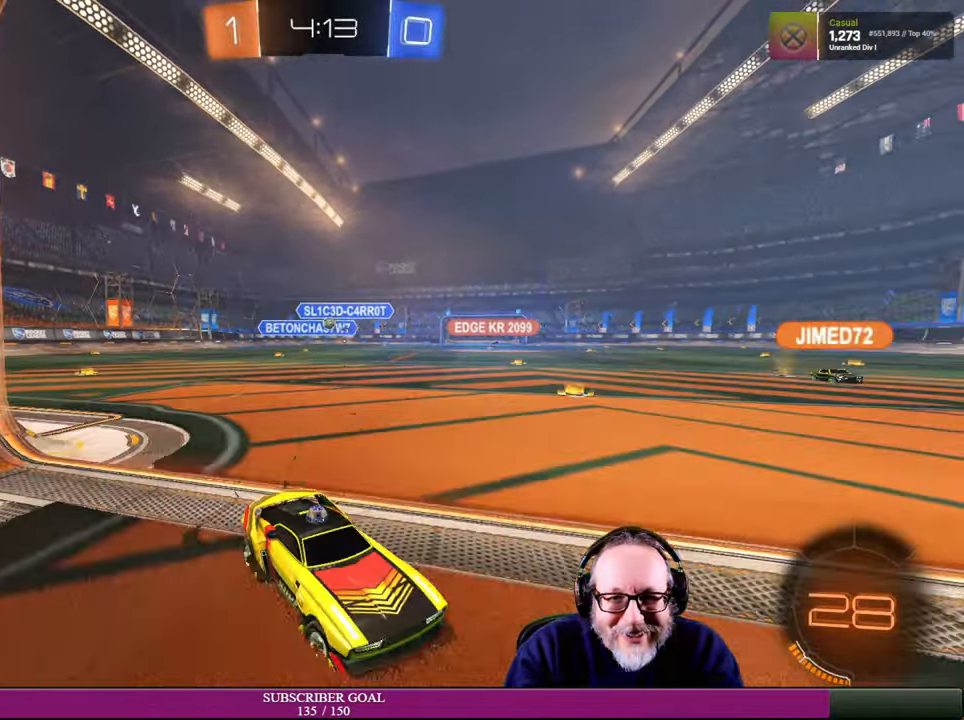
{"buttons": [], "left_stick": "left", "right_stick": "center", "events": [[250, "L1", "down"], [300, "L1", "up"]]}
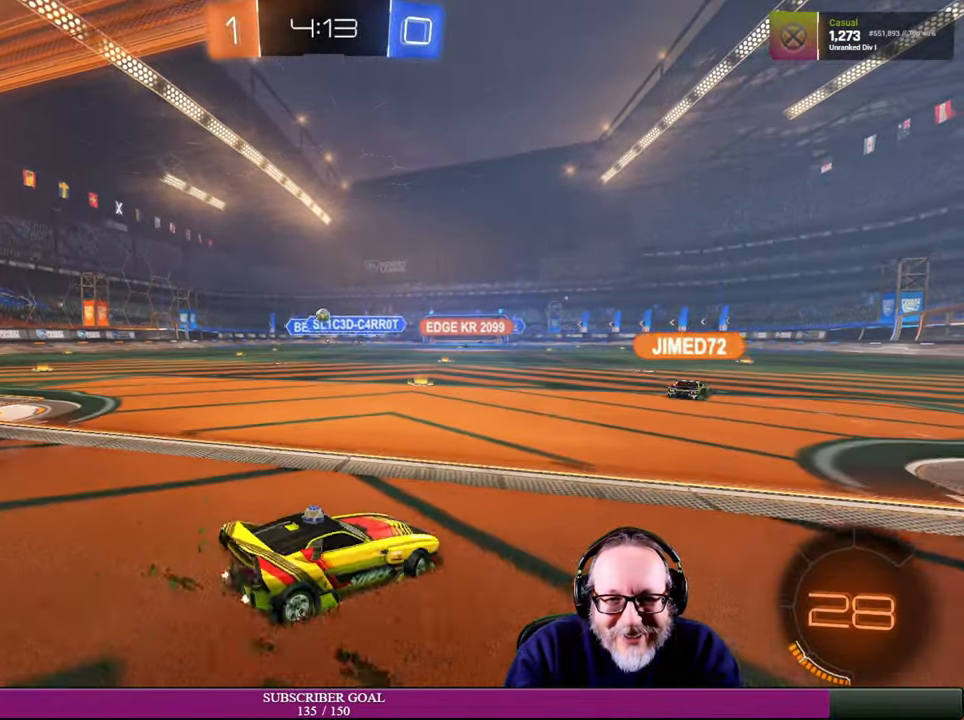
{"buttons": ["L2"], "left_stick": "center", "right_stick": "center", "events": [[100, "left_stick", "center"], [117, "L2", "down"]]}
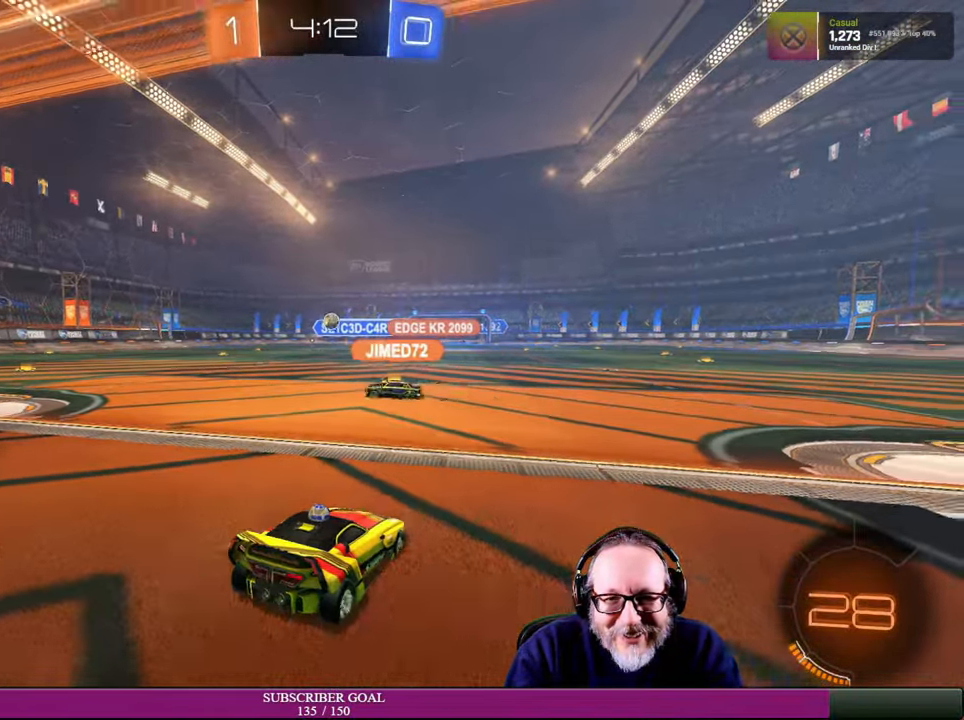
{"buttons": ["R2"], "left_stick": "up-left", "right_stick": "center", "events": [[217, "L2", "up"], [300, "R2", "down"], [417, "left_stick", "up-left"]]}
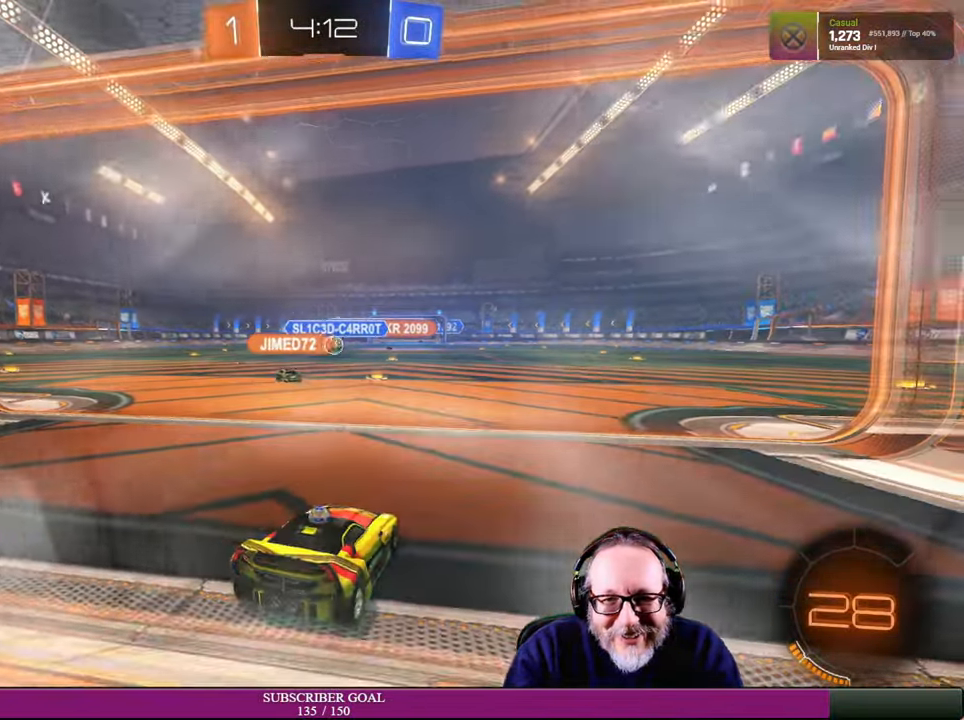
{"buttons": [], "left_stick": "center", "right_stick": "center", "events": [[100, "left_stick", "center"], [300, "left_stick", "right"], [367, "R2", "up"], [434, "left_stick", "center"]]}
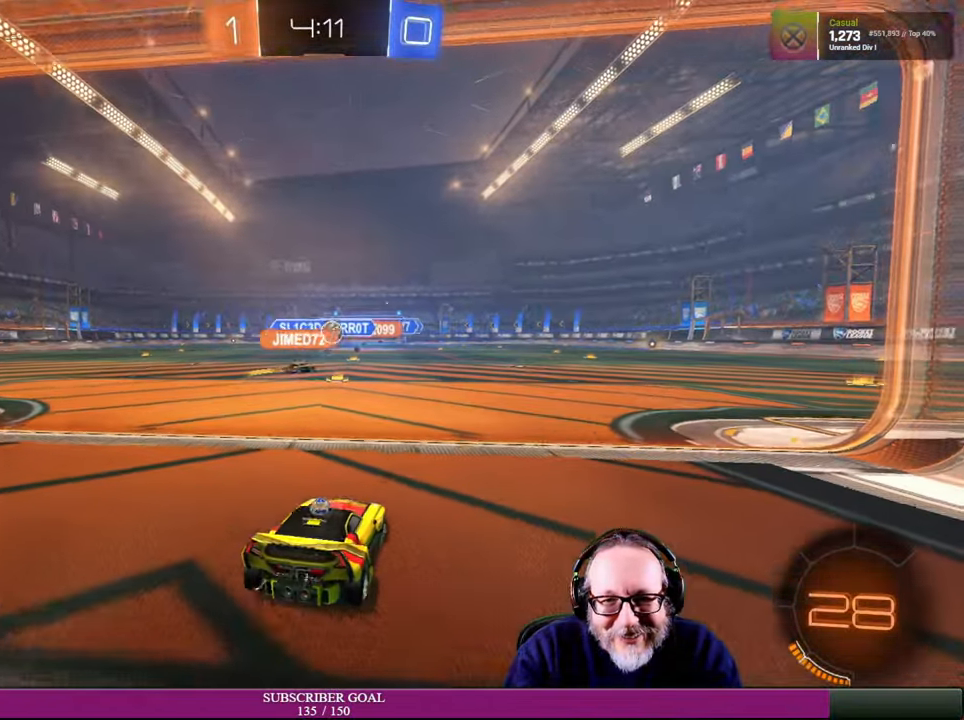
{"buttons": ["R2"], "left_stick": "center", "right_stick": "center", "events": [[34, "L2", "down"], [350, "L2", "up"], [434, "R2", "down"]]}
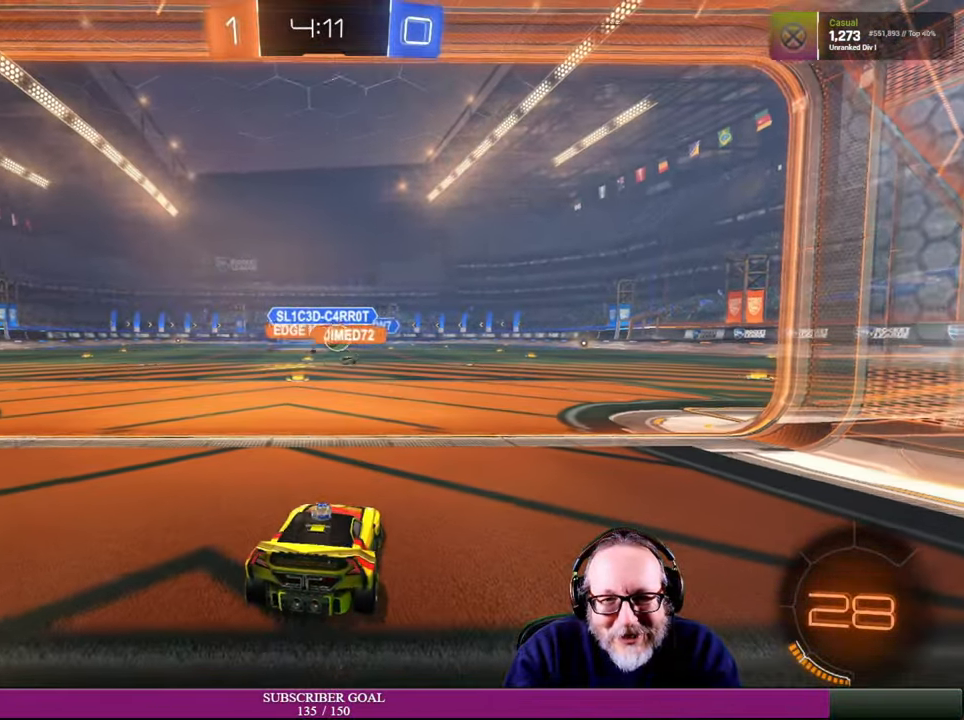
{"buttons": ["R2"], "left_stick": "up-left", "right_stick": "center", "events": [[400, "left_stick", "up-left"]]}
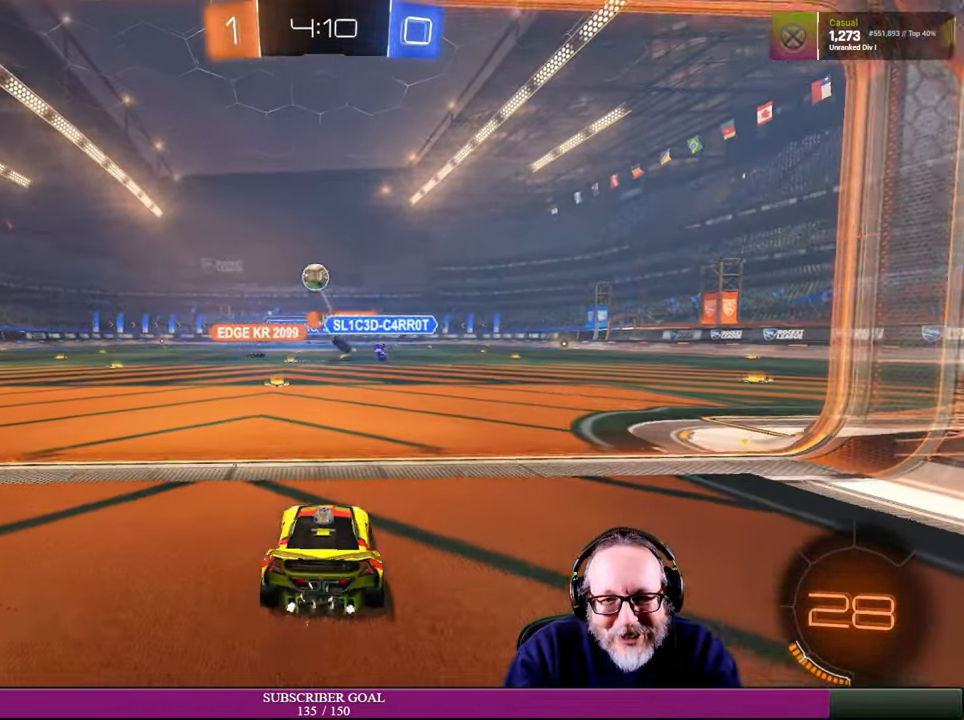
{"buttons": ["R2"], "left_stick": "center", "right_stick": "center", "events": [[67, "left_stick", "center"], [134, "left_stick", "left"], [200, "left_stick", "center"], [300, "left_stick", "right"], [467, "left_stick", "center"]]}
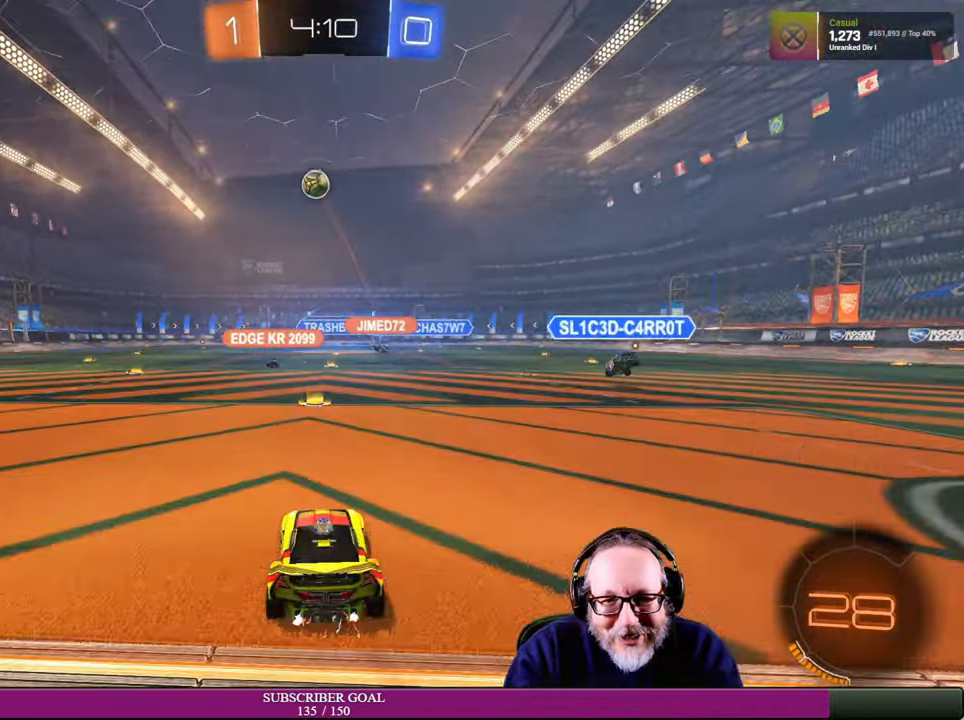
{"buttons": ["R2"], "left_stick": "up-left", "right_stick": "center", "events": [[333, "left_stick", "up-left"]]}
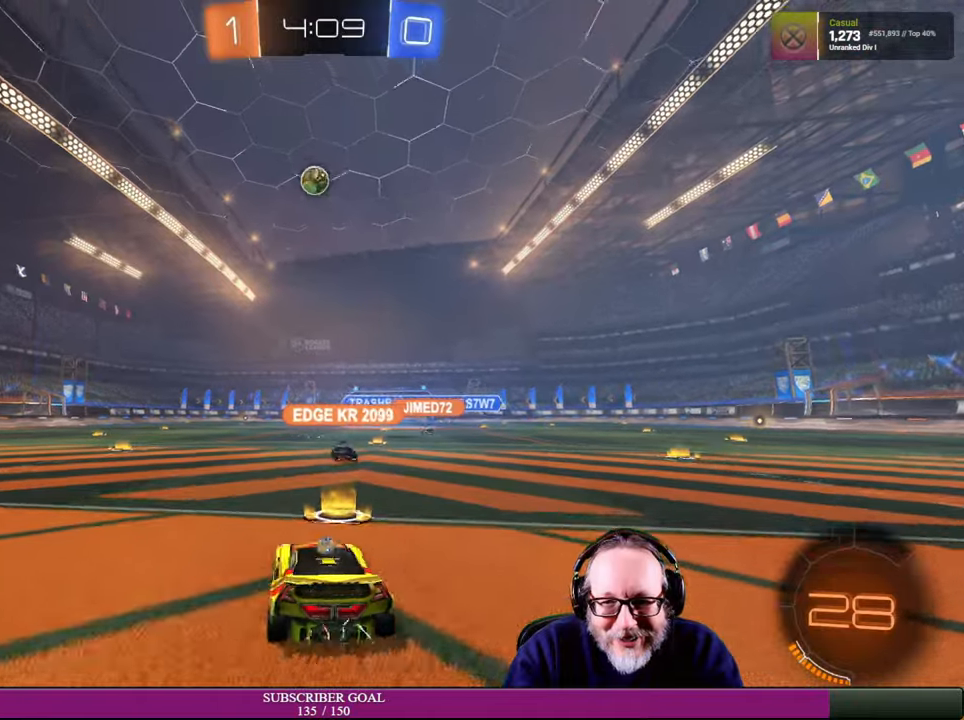
{"buttons": ["R2"], "left_stick": "center", "right_stick": "center", "events": [[183, "left_stick", "center"]]}
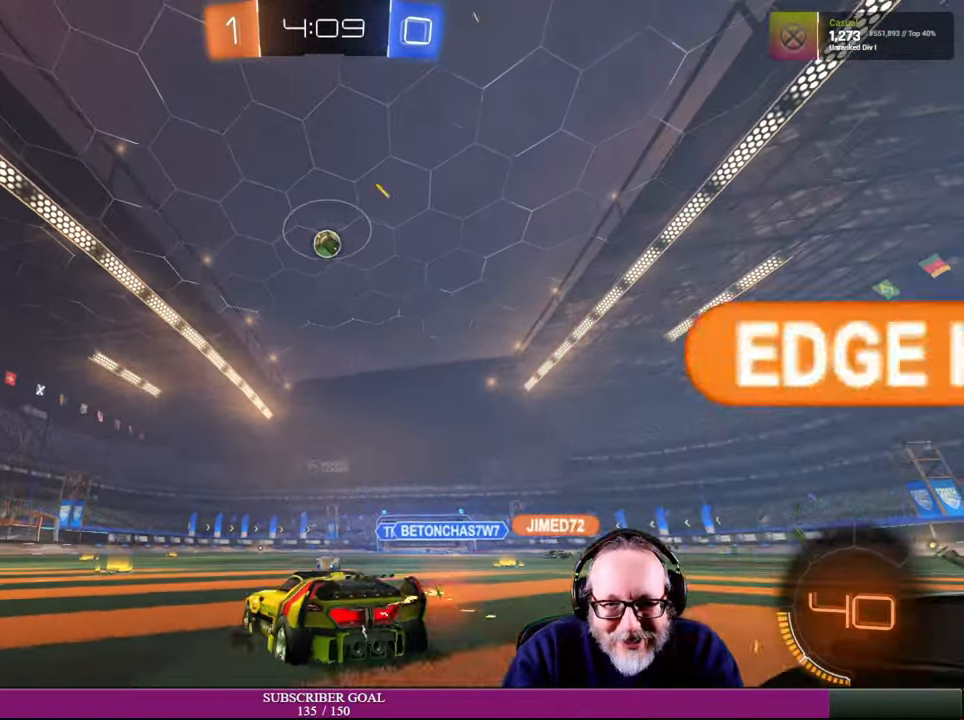
{"buttons": ["R1", "R2"], "left_stick": "center", "right_stick": "center", "events": [[166, "left_stick", "right"], [250, "left_stick", "center"], [450, "R1", "down"]]}
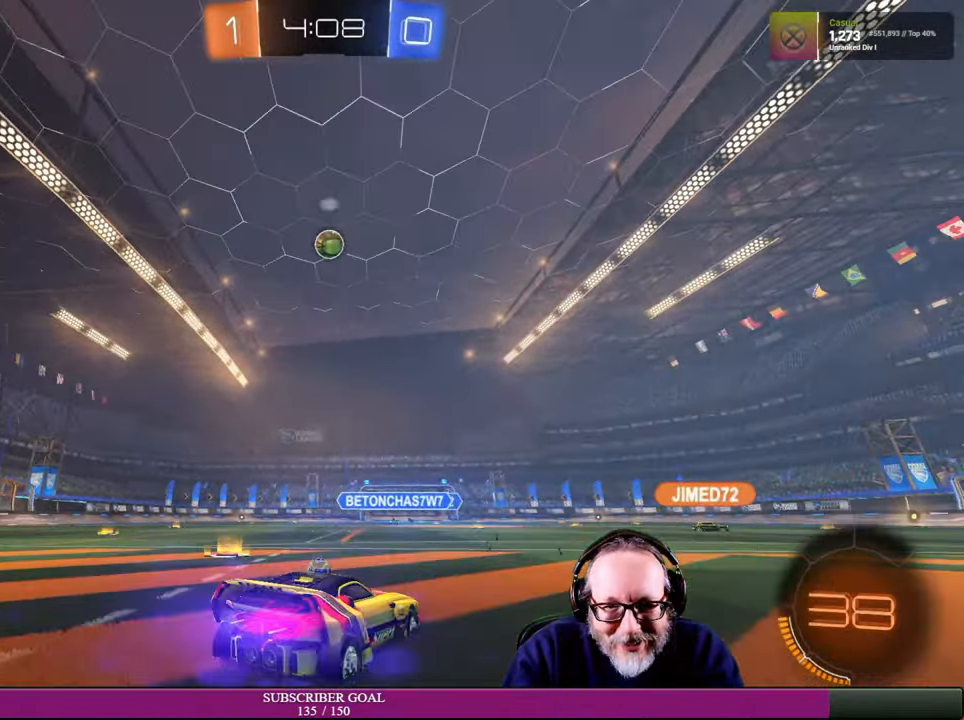
{"buttons": ["R2"], "left_stick": "up-left", "right_stick": "center", "events": [[33, "R1", "up"], [483, "left_stick", "up-left"]]}
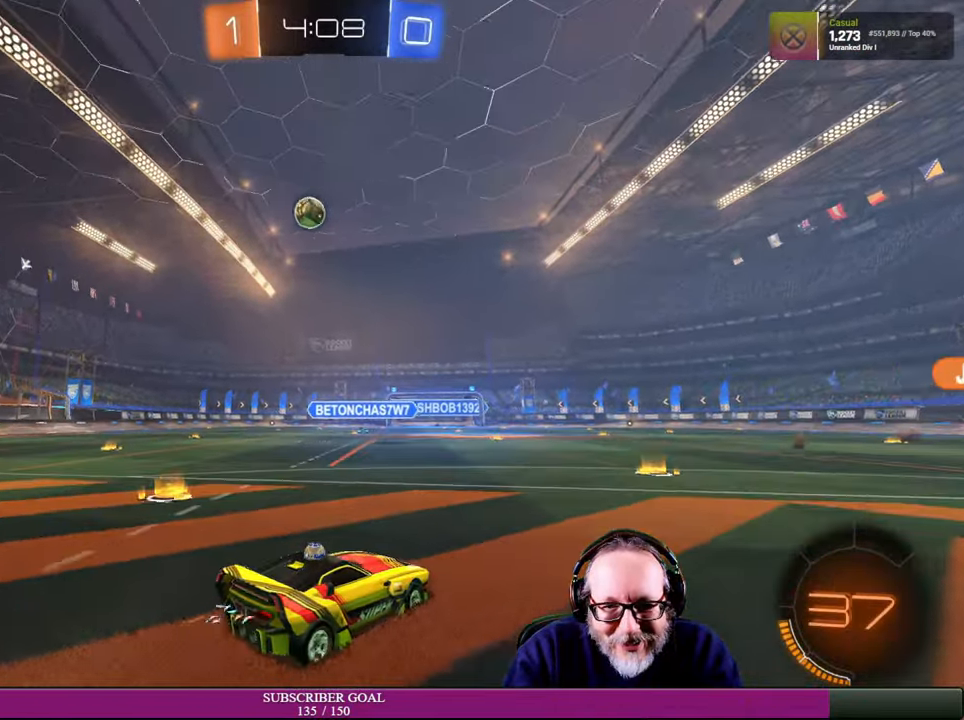
{"buttons": ["R2"], "left_stick": "center", "right_stick": "center", "events": [[216, "left_stick", "left"], [233, "R2", "up"], [383, "R2", "down"], [500, "left_stick", "center"]]}
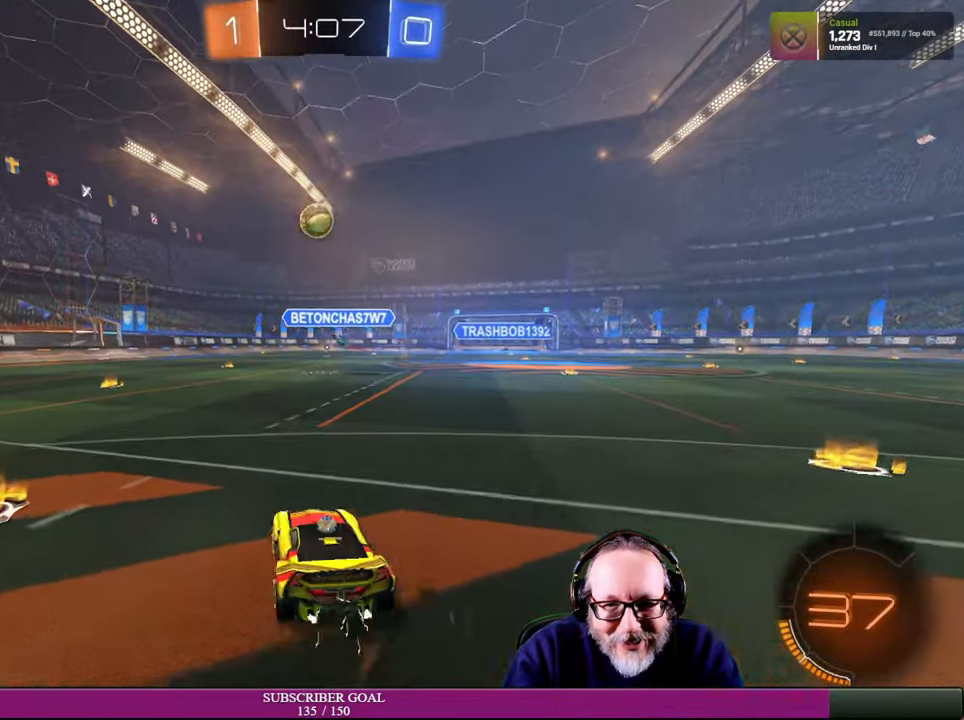
{"buttons": [], "left_stick": "right", "right_stick": "center", "events": [[16, "R2", "up"], [366, "left_stick", "right"]]}
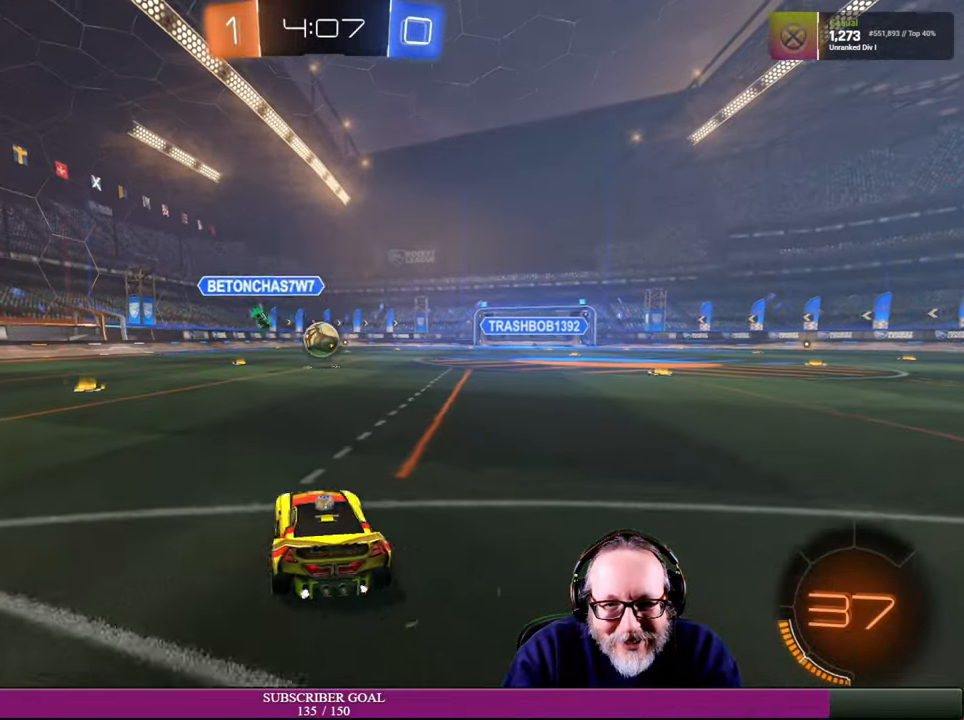
{"buttons": ["R2"], "left_stick": "center", "right_stick": "center", "events": [[66, "left_stick", "center"], [300, "R2", "down"], [333, "left_stick", "up-left"], [466, "left_stick", "center"]]}
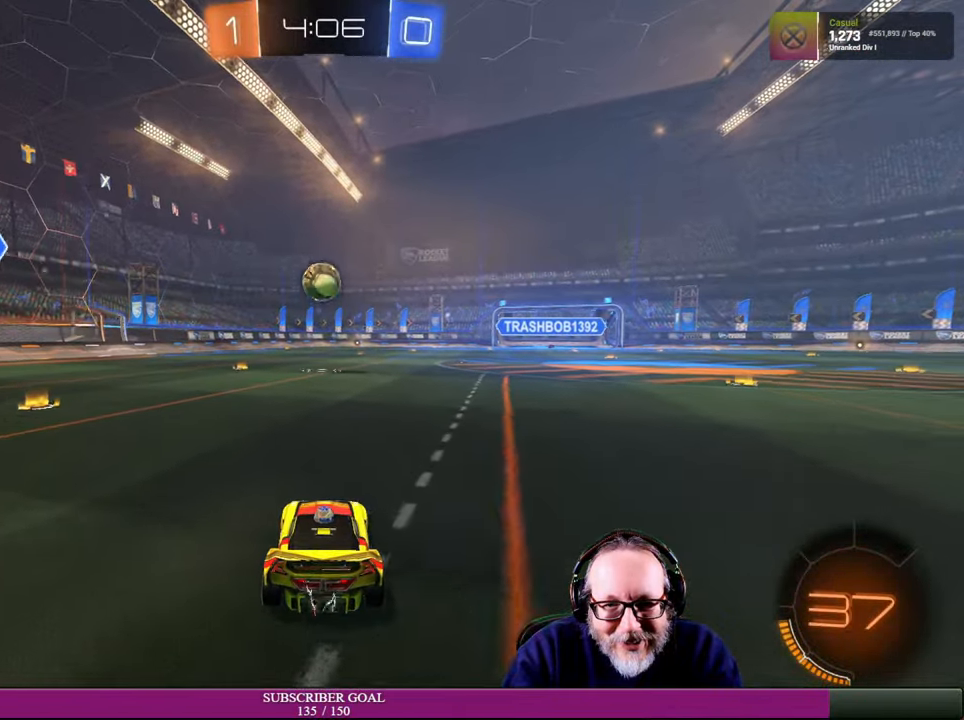
{"buttons": ["R2"], "left_stick": "center", "right_stick": "center", "events": [[16, "left_stick", "up-left"], [166, "left_stick", "center"]]}
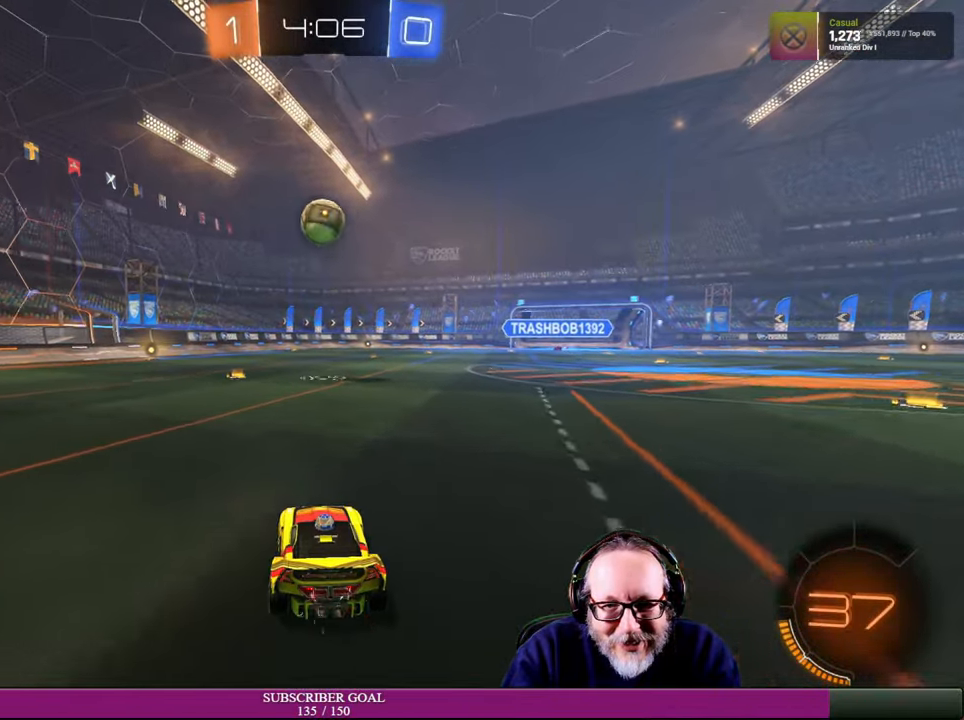
{"buttons": ["CROSS", "R1", "R2"], "left_stick": "center", "right_stick": "center", "events": [[50, "CROSS", "down"], [66, "left_stick", "down"], [83, "R1", "down"], [300, "left_stick", "center"]]}
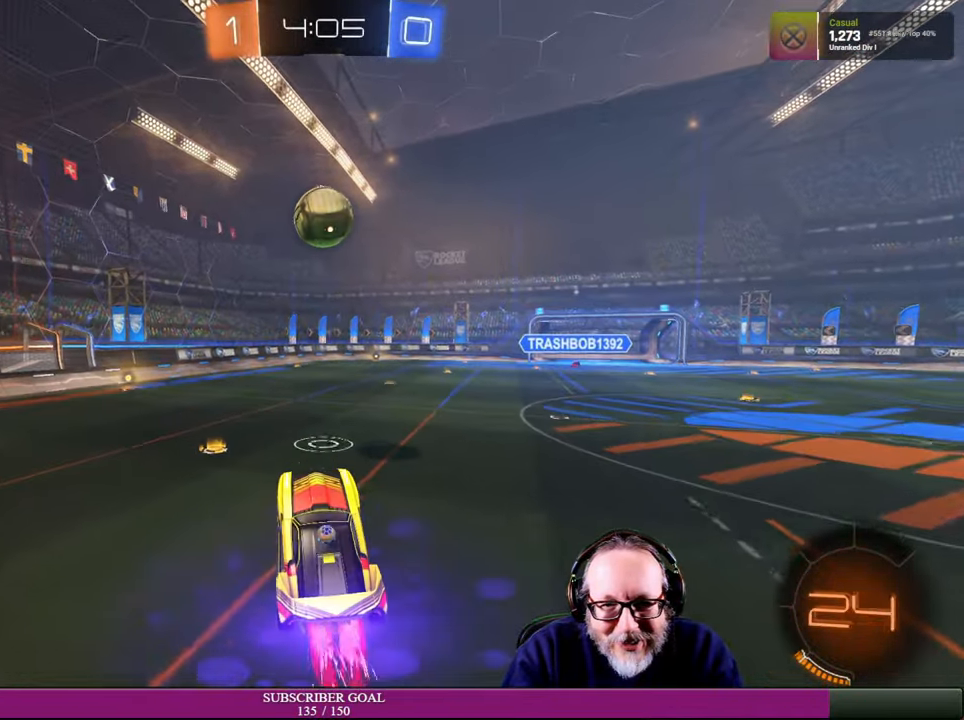
{"buttons": ["CROSS", "R1", "R2"], "left_stick": "center", "right_stick": "center", "events": [[66, "left_stick", "left"], [150, "left_stick", "center"]]}
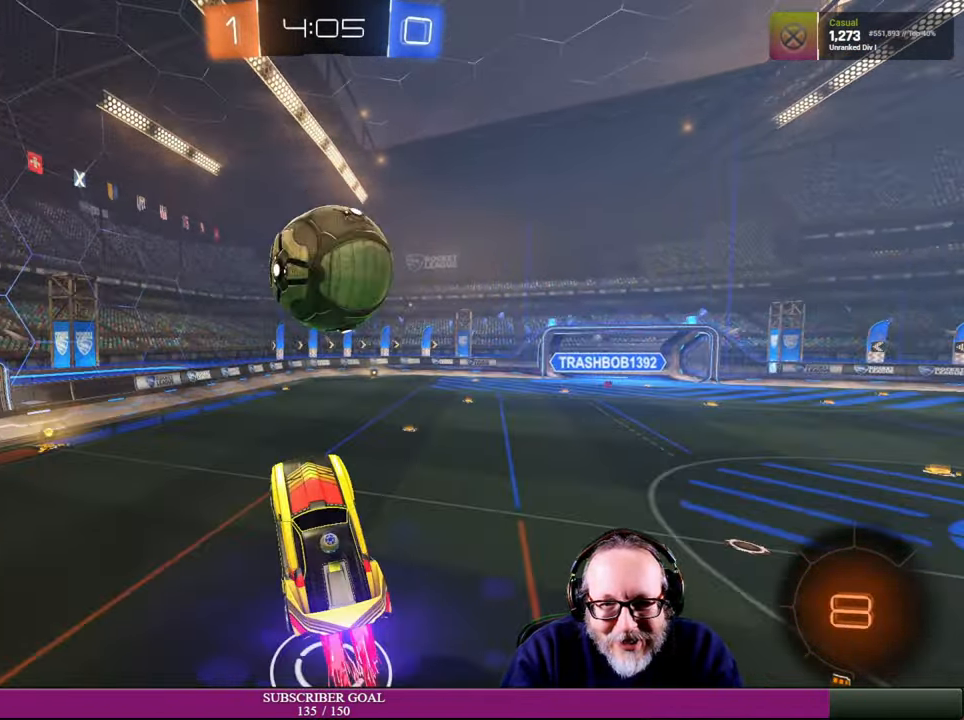
{"buttons": ["R2"], "left_stick": "up-right", "right_stick": "center", "events": [[16, "left_stick", "right"], [66, "L1", "down"], [66, "R1", "up"], [83, "CROSS", "up"], [116, "left_stick", "up-right"], [133, "CROSS", "down"], [133, "R1", "down"], [200, "SQUARE", "down"], [250, "SQUARE", "up"], [300, "R1", "up"], [316, "CROSS", "up"], [366, "L1", "up"]]}
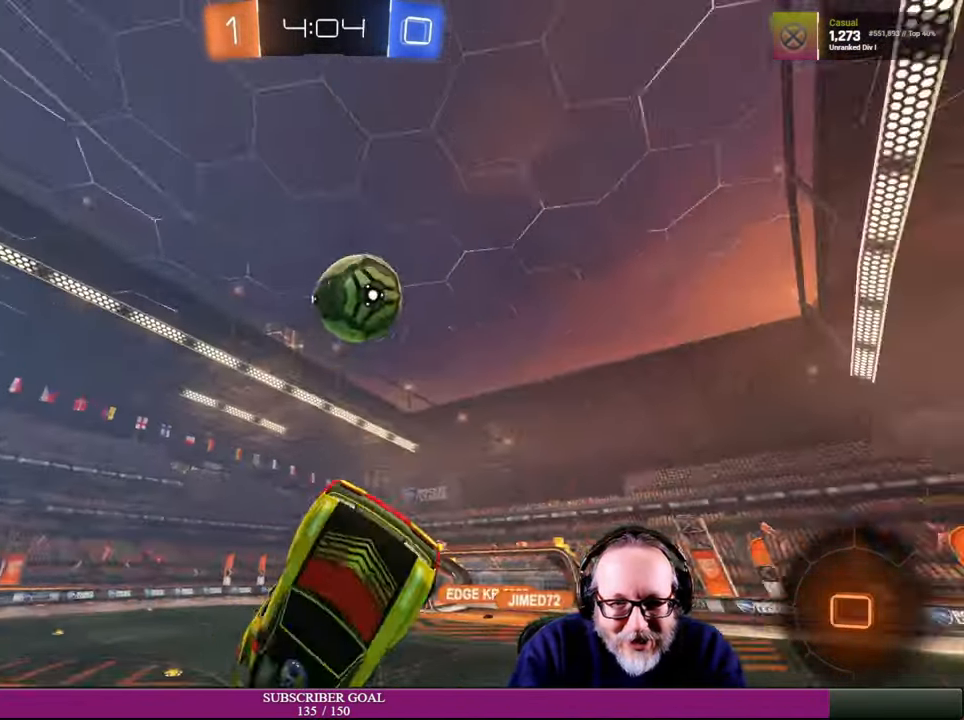
{"buttons": [], "left_stick": "left", "right_stick": "center", "events": [[150, "left_stick", "up"], [350, "R2", "up"], [366, "left_stick", "center"], [466, "left_stick", "left"]]}
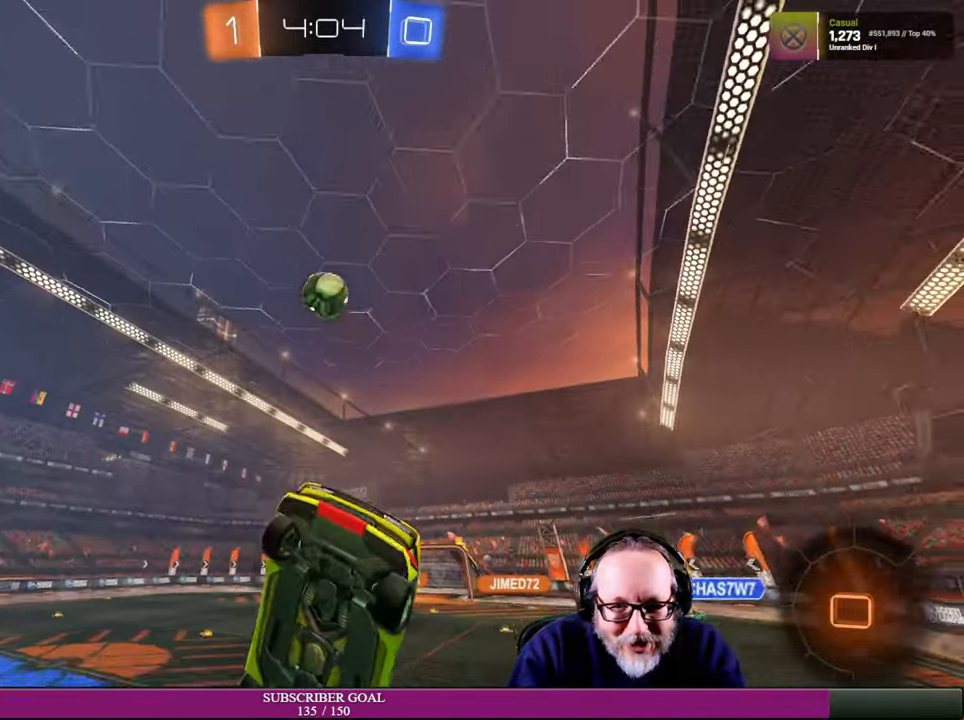
{"buttons": [], "left_stick": "center", "right_stick": "center", "events": [[150, "left_stick", "center"]]}
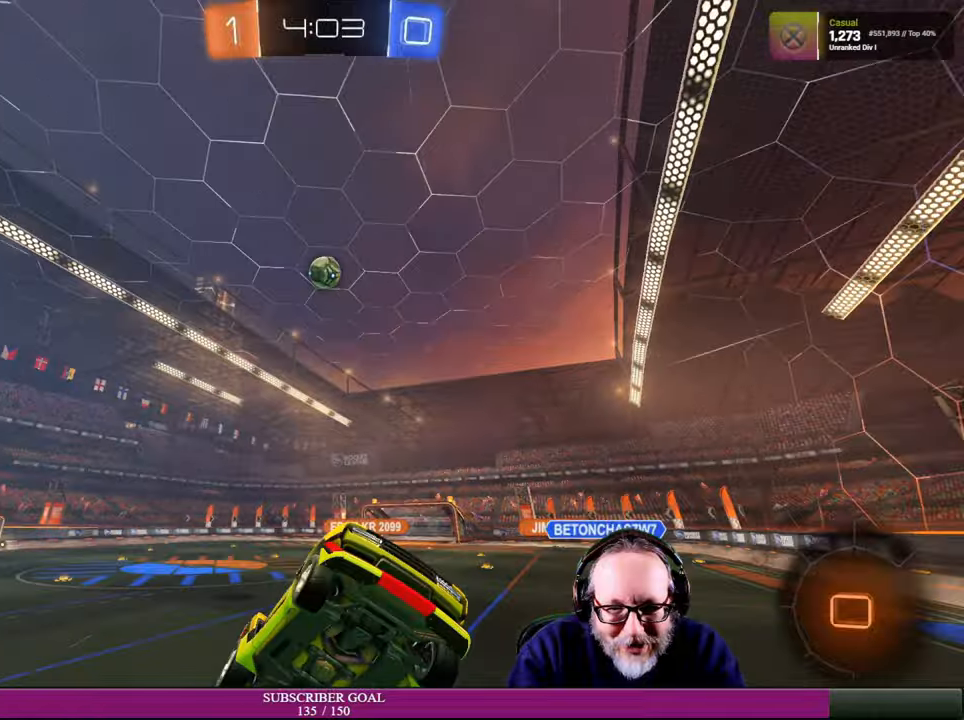
{"buttons": ["R2"], "left_stick": "center", "right_stick": "center", "events": [[17, "left_stick", "left"], [150, "left_stick", "center"], [267, "R2", "down"]]}
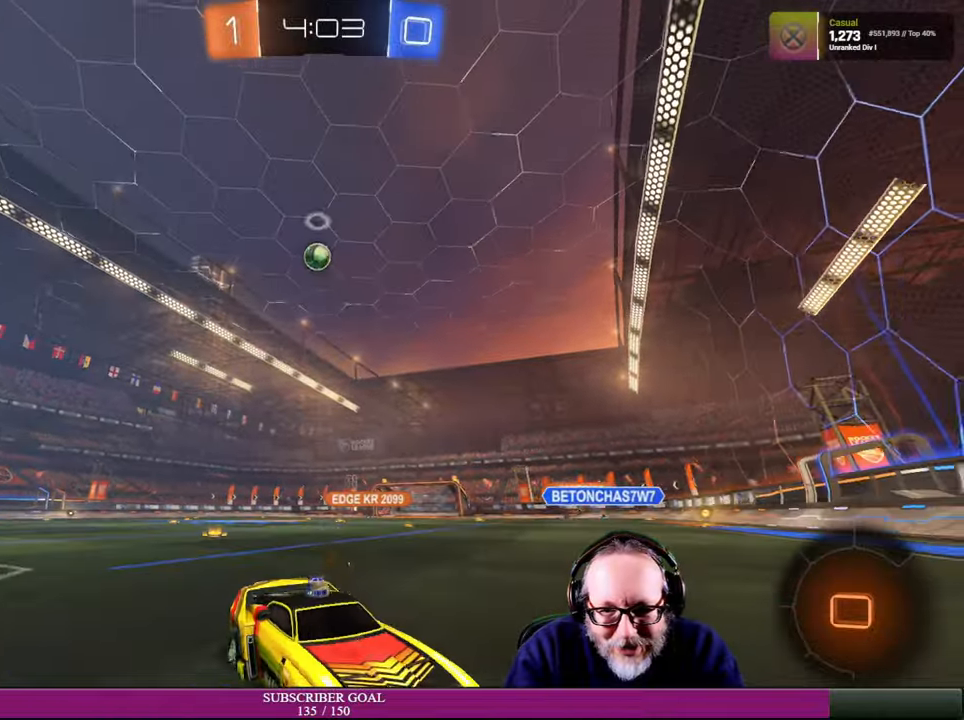
{"buttons": ["R2"], "left_stick": "left", "right_stick": "center", "events": [[250, "left_stick", "left"], [317, "R2", "up"], [484, "R2", "down"]]}
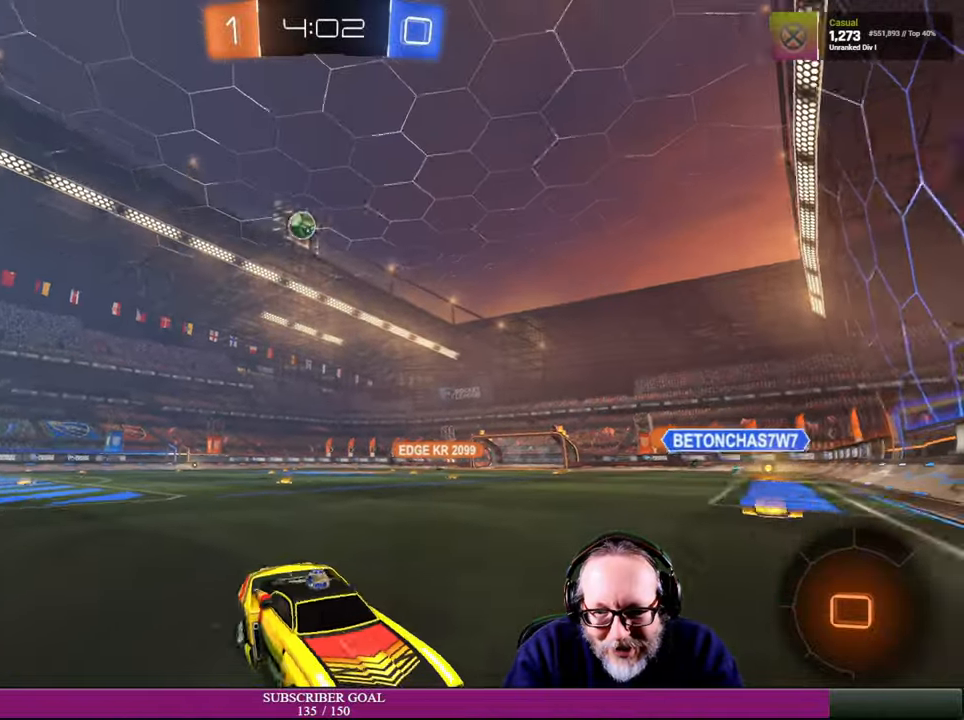
{"buttons": [], "left_stick": "left", "right_stick": "center", "events": [[150, "L1", "down"], [200, "R2", "up"], [300, "L1", "up"]]}